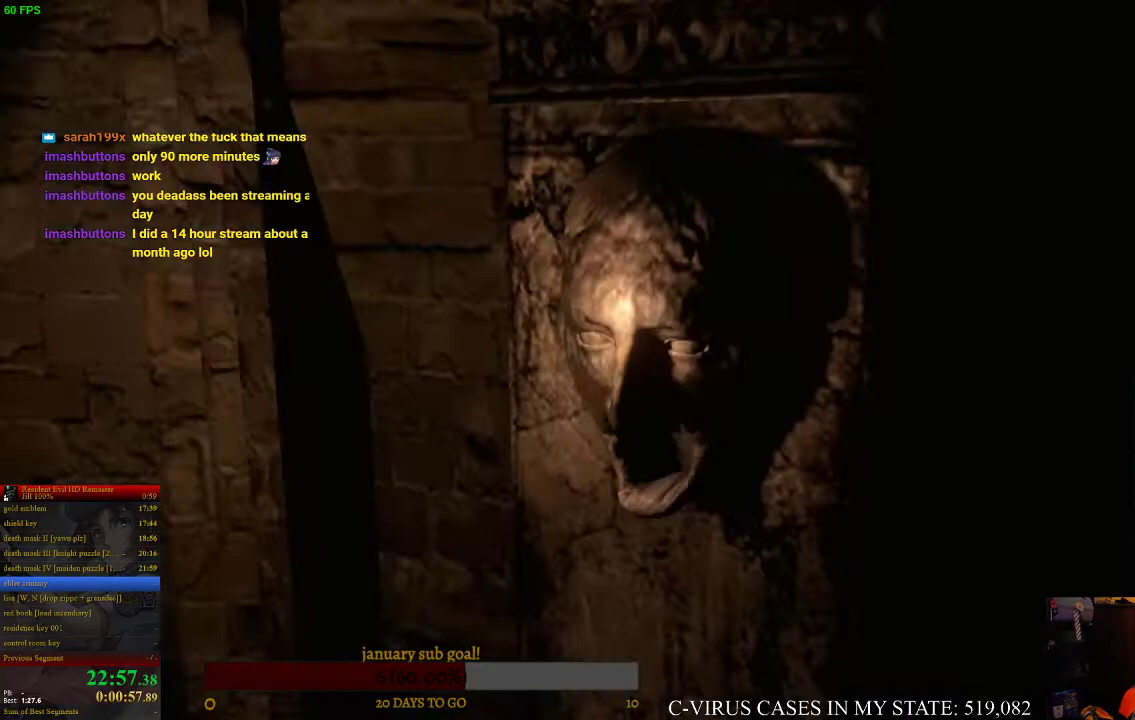
Gameplay with a controller (PlayStation layout); each line is a JSON object with the inputs held at the frame after it. "events" lists button and stick changes between this image and that frame as [ms after this image, input, new state], when the widget could be followed in between. Not read: L3 R3.
{"buttons": [], "left_stick": "down-left", "right_stick": "center", "events": [[367, "left_stick", "down-left"]]}
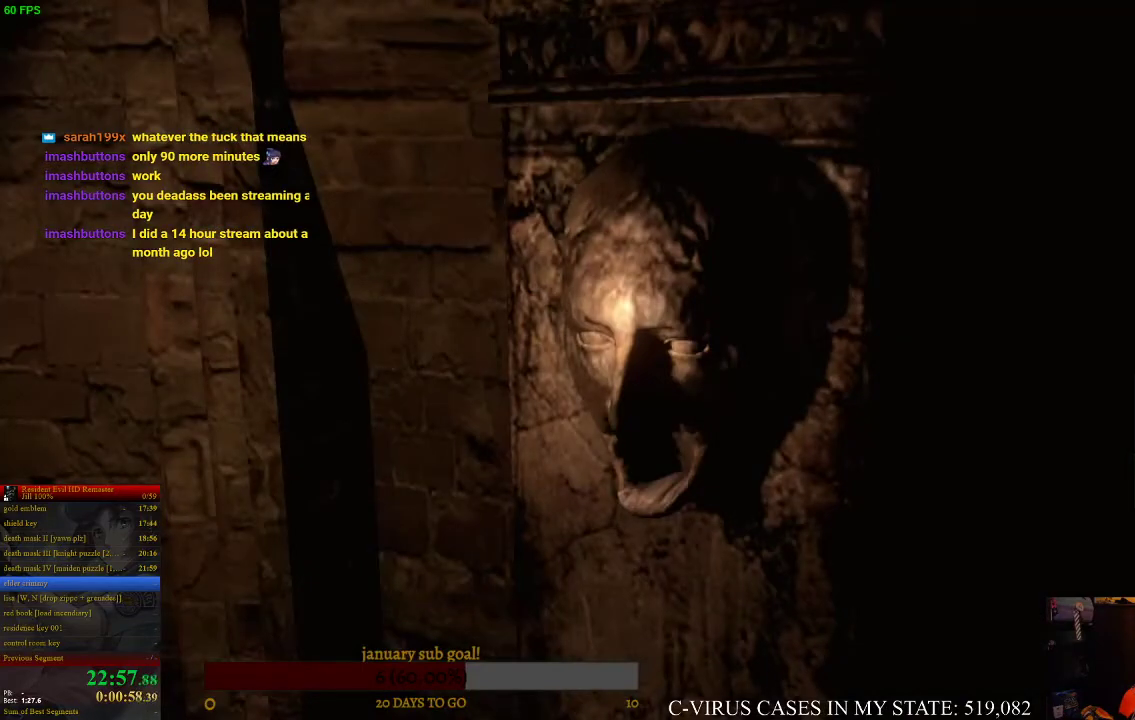
{"buttons": [], "left_stick": "down-left", "right_stick": "center"}
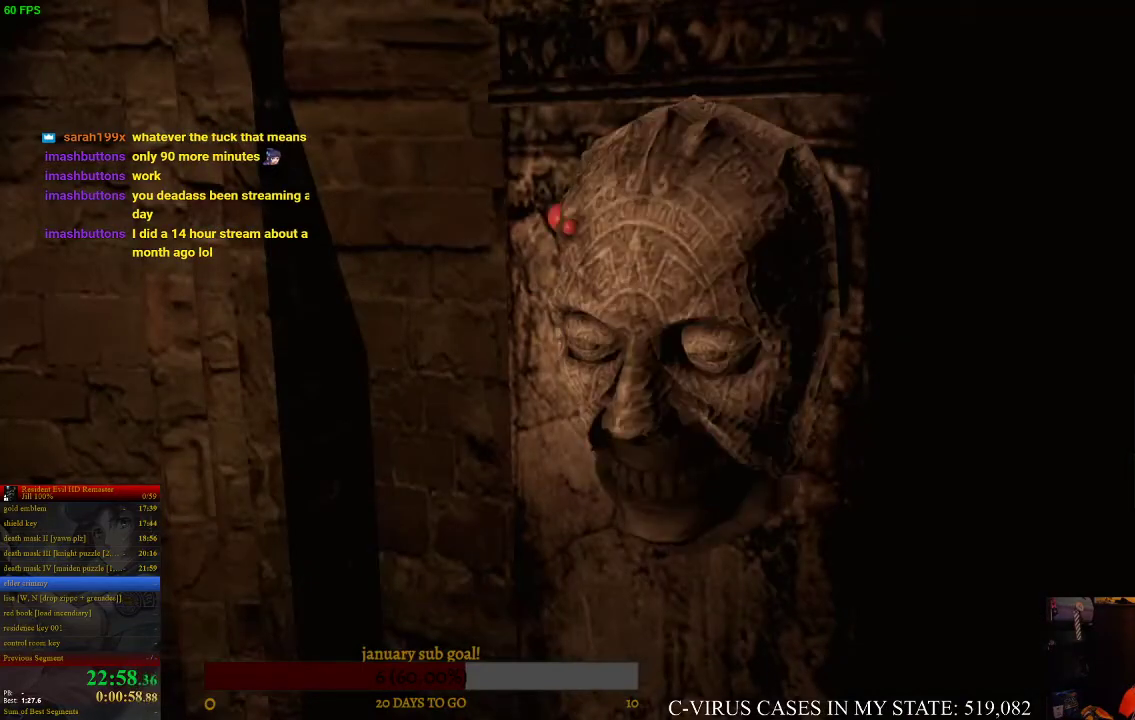
{"buttons": [], "left_stick": "down-left", "right_stick": "center"}
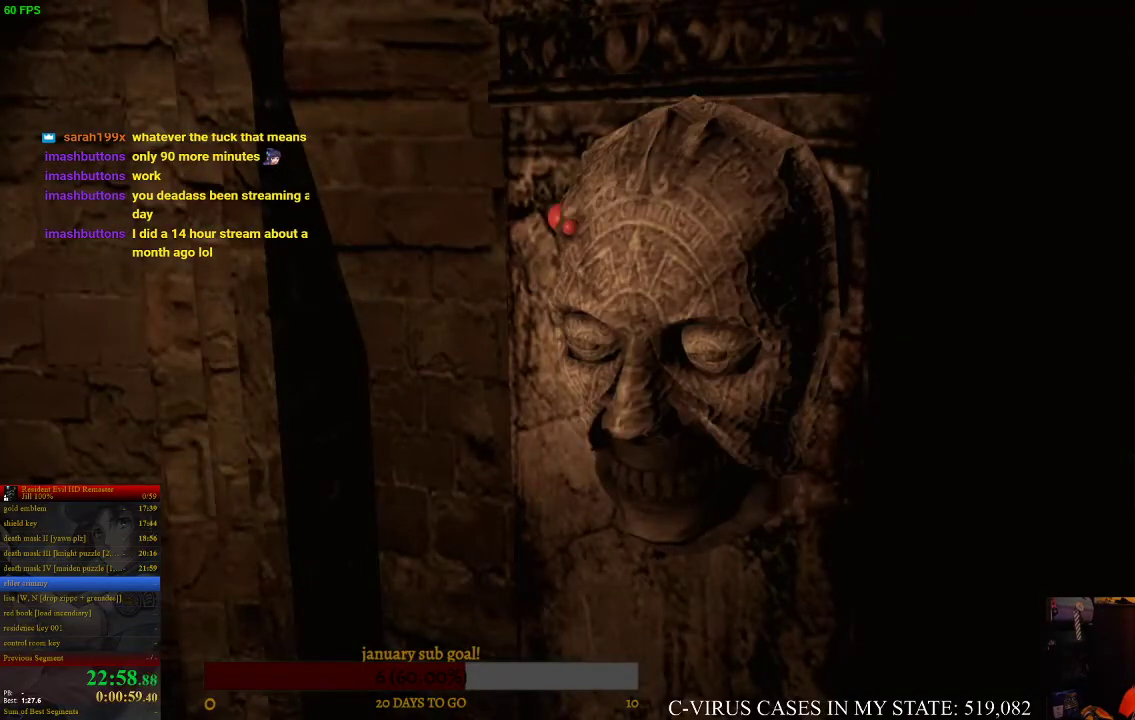
{"buttons": [], "left_stick": "down-left", "right_stick": "center"}
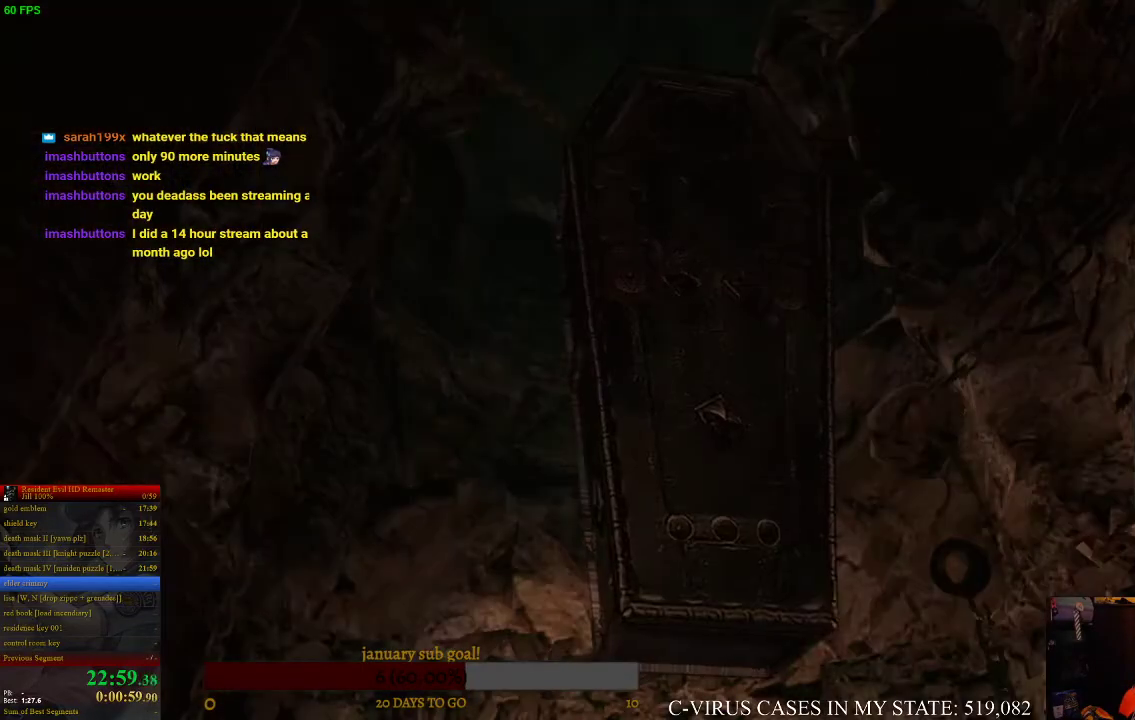
{"buttons": ["DPAD_UP"], "left_stick": "center", "right_stick": "center", "events": [[33, "left_stick", "center"], [467, "DPAD_UP", "down"]]}
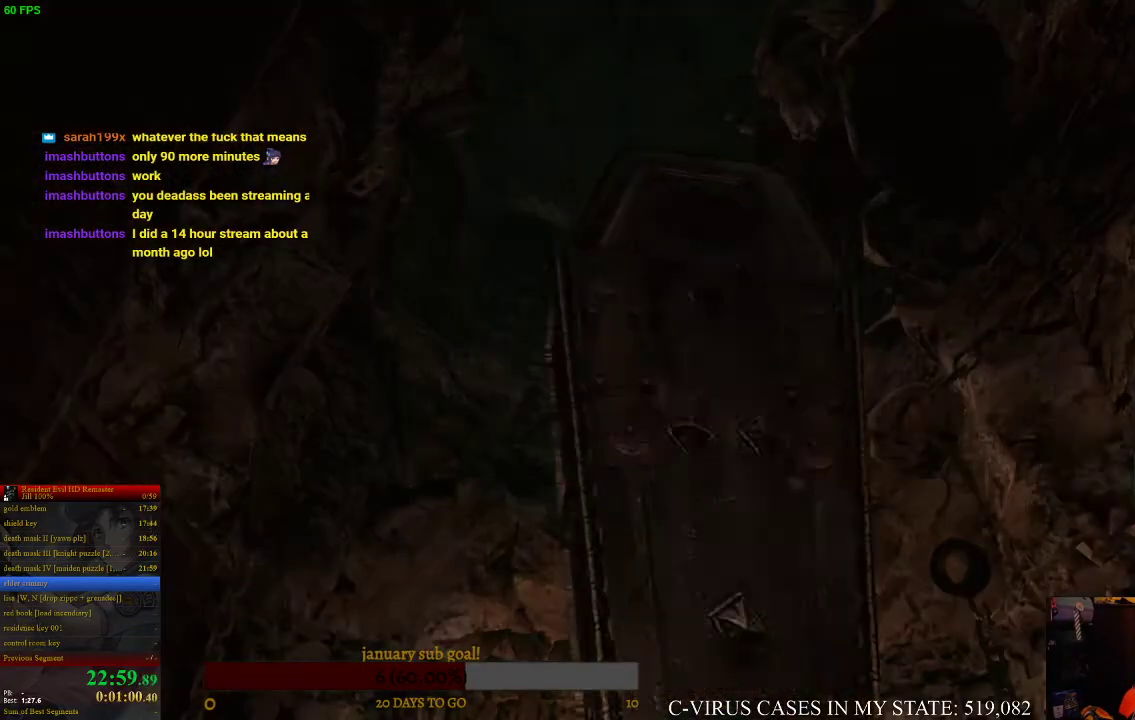
{"buttons": ["CIRCLE", "DPAD_UP"], "left_stick": "center", "right_stick": "center", "events": [[33, "CIRCLE", "down"]]}
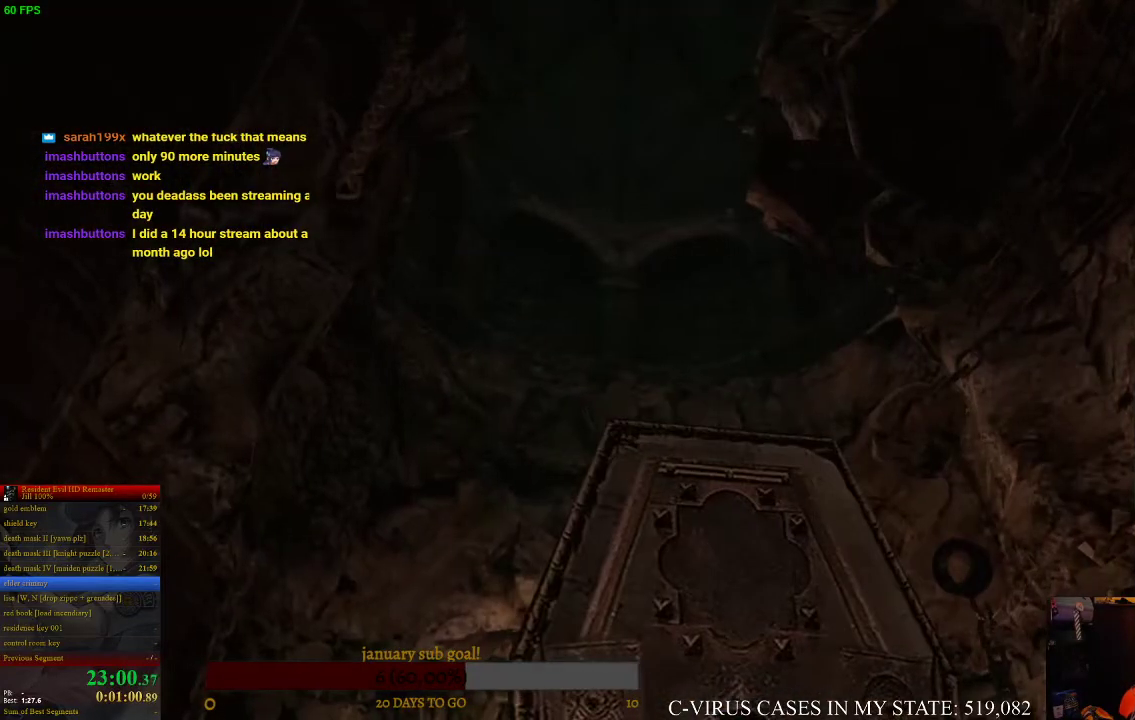
{"buttons": ["CIRCLE", "DPAD_UP"], "left_stick": "center", "right_stick": "center"}
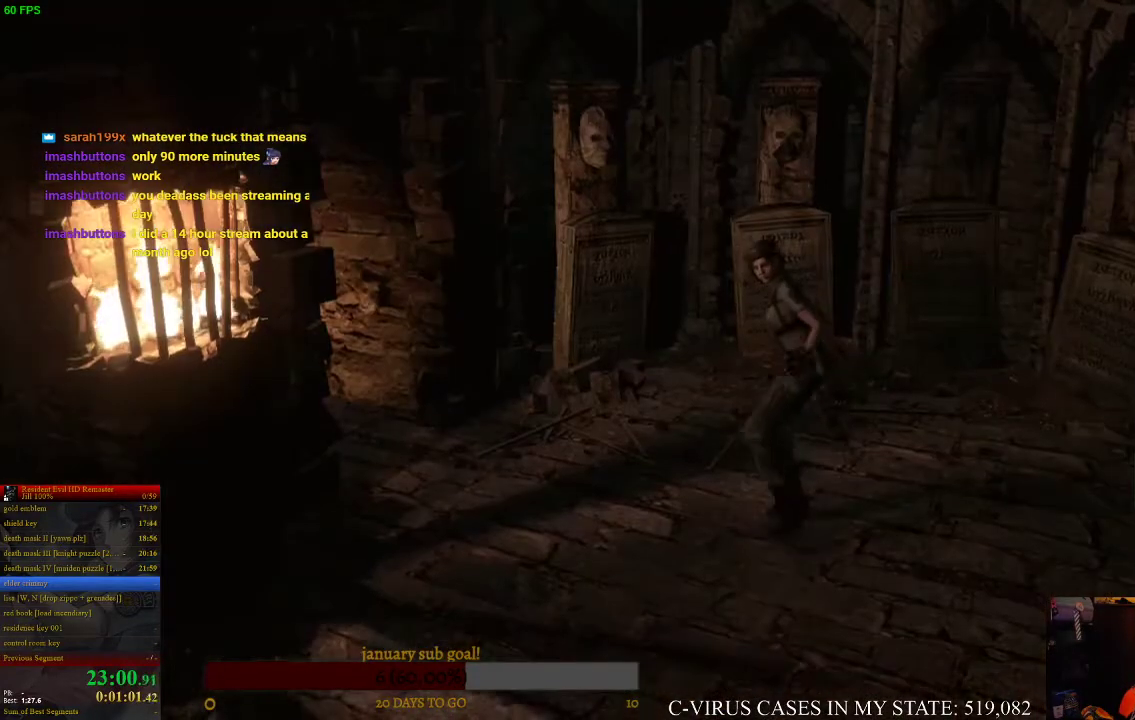
{"buttons": ["CIRCLE", "DPAD_UP"], "left_stick": "center", "right_stick": "center"}
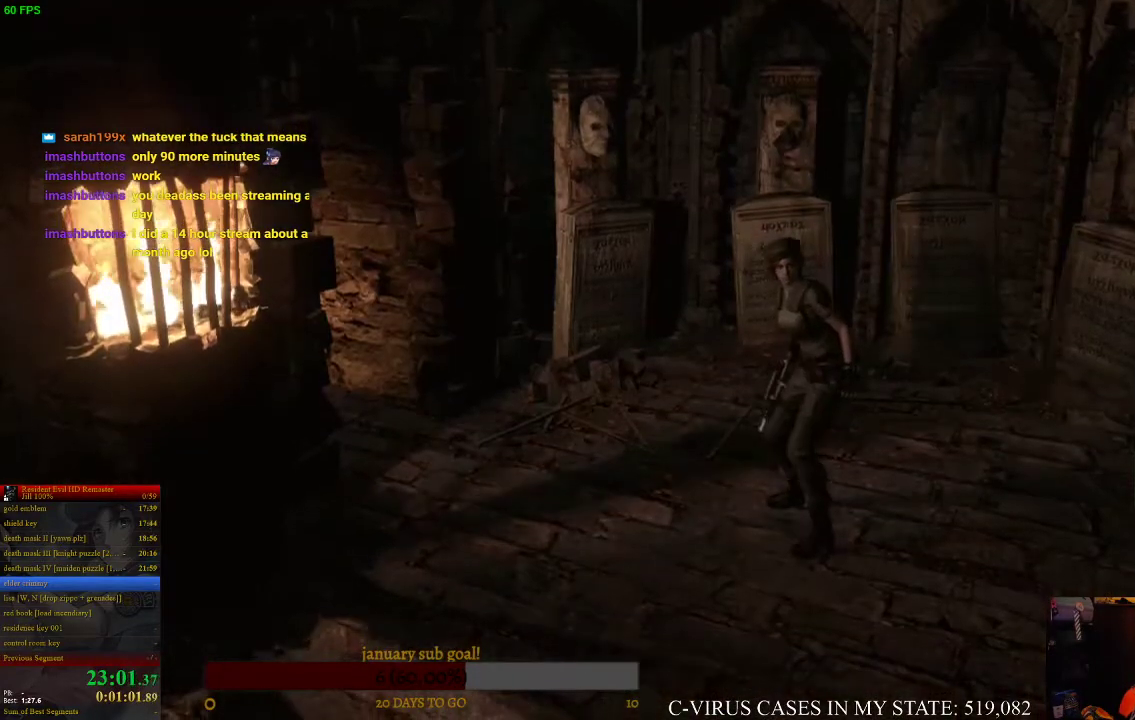
{"buttons": ["CIRCLE", "DPAD_UP"], "left_stick": "center", "right_stick": "center"}
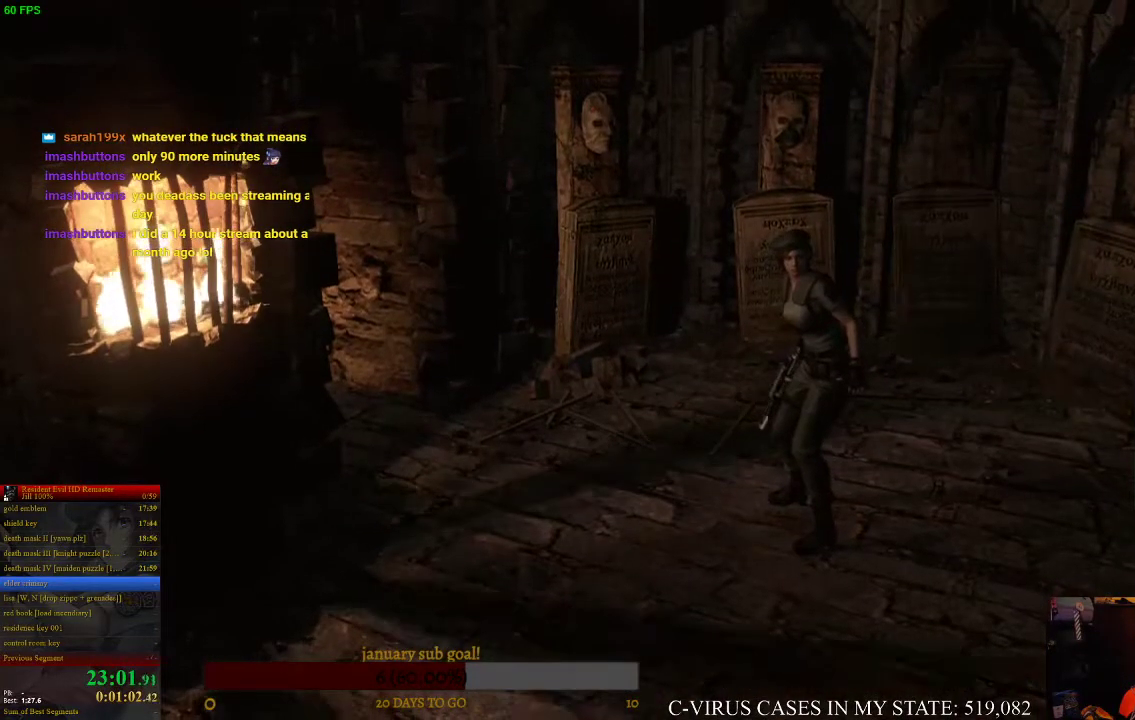
{"buttons": ["CIRCLE", "DPAD_UP"], "left_stick": "center", "right_stick": "center"}
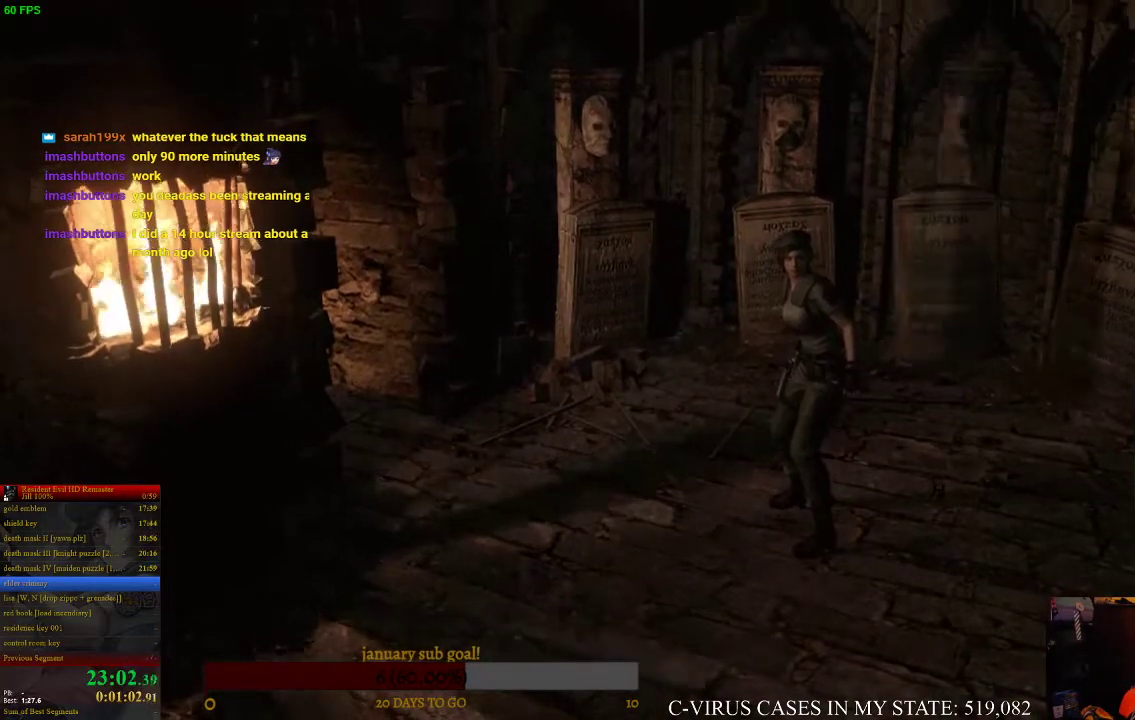
{"buttons": ["CIRCLE", "DPAD_UP", "DPAD_RIGHT"], "left_stick": "center", "right_stick": "center", "events": [[67, "DPAD_RIGHT", "down"], [167, "DPAD_RIGHT", "up"], [267, "DPAD_RIGHT", "down"]]}
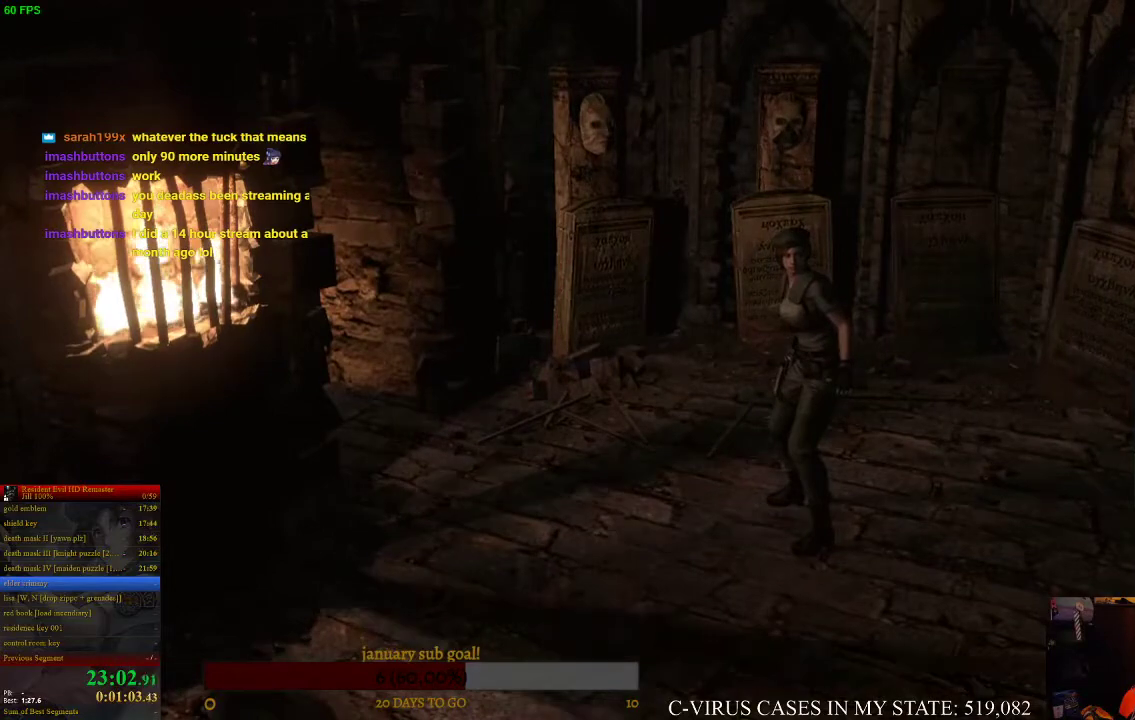
{"buttons": ["CIRCLE", "DPAD_UP", "DPAD_RIGHT"], "left_stick": "center", "right_stick": "center"}
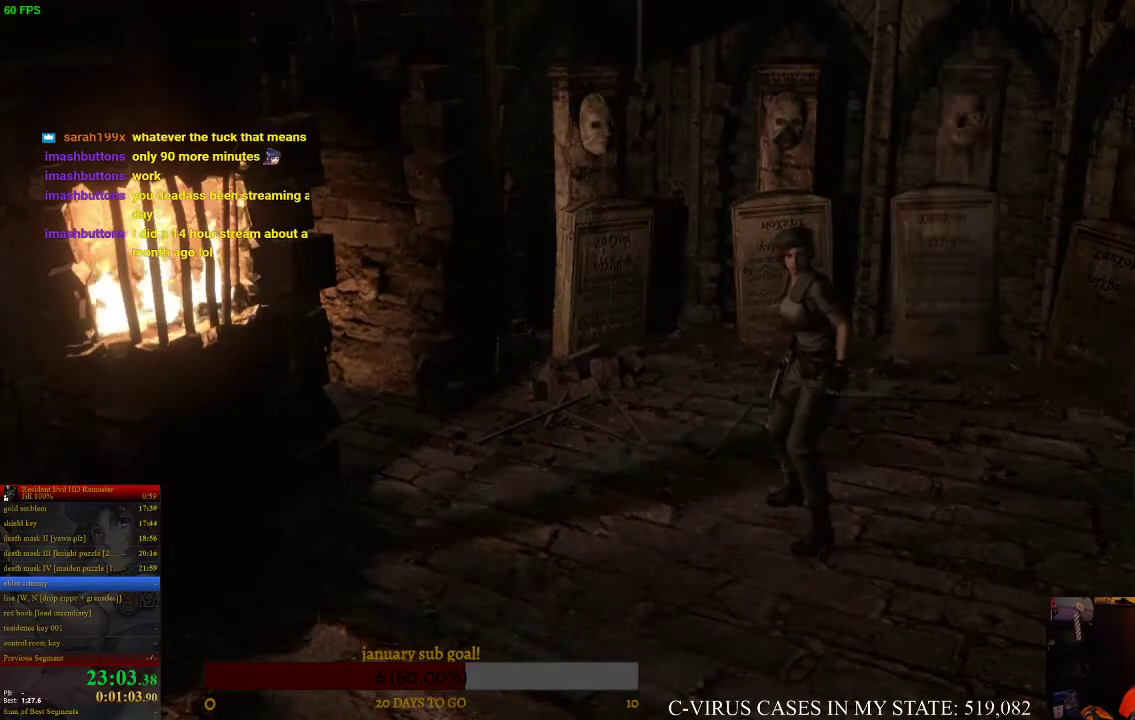
{"buttons": ["CIRCLE", "DPAD_UP"], "left_stick": "center", "right_stick": "center", "events": [[33, "DPAD_RIGHT", "up"]]}
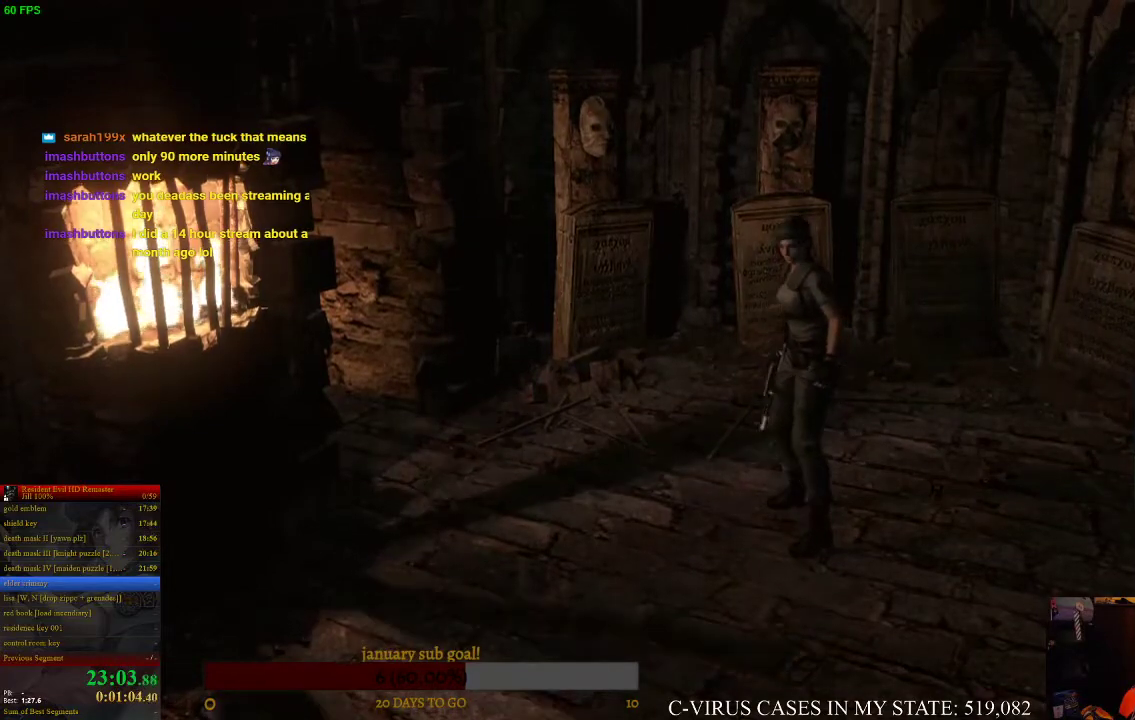
{"buttons": ["CIRCLE", "DPAD_UP"], "left_stick": "center", "right_stick": "center"}
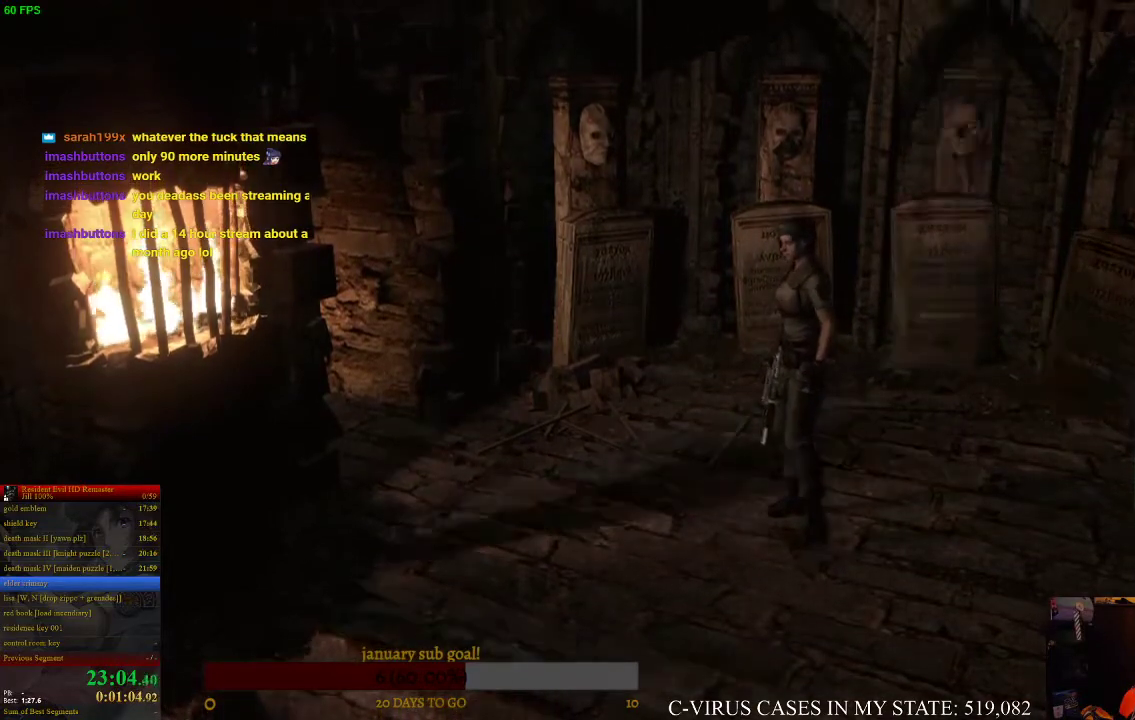
{"buttons": ["CIRCLE", "DPAD_UP", "DPAD_LEFT"], "left_stick": "center", "right_stick": "center", "events": [[267, "DPAD_LEFT", "down"]]}
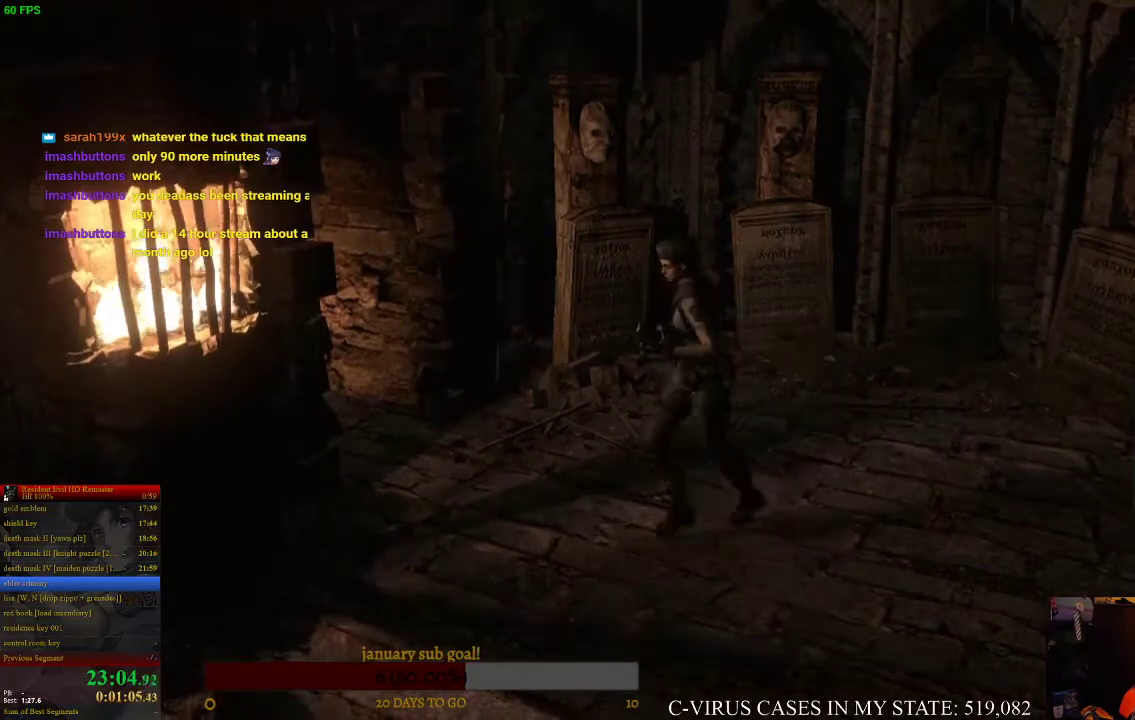
{"buttons": ["CIRCLE", "DPAD_UP"], "left_stick": "center", "right_stick": "center"}
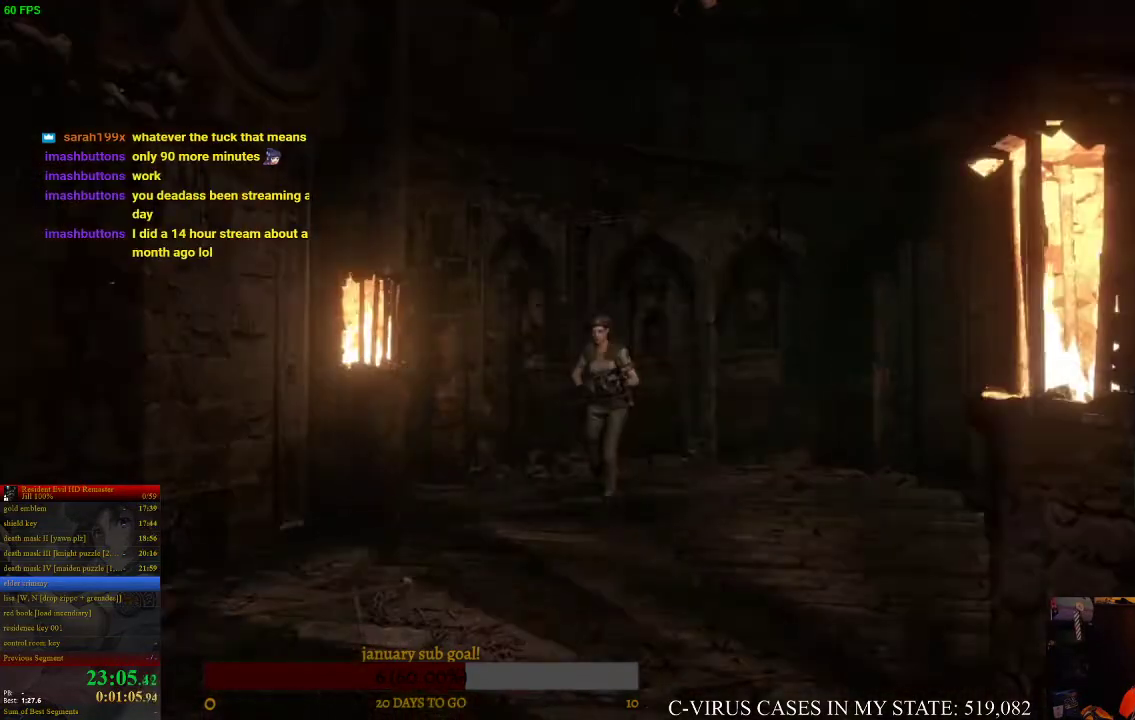
{"buttons": ["CIRCLE", "DPAD_UP"], "left_stick": "center", "right_stick": "center", "events": [[233, "DPAD_RIGHT", "down"], [300, "DPAD_RIGHT", "up"]]}
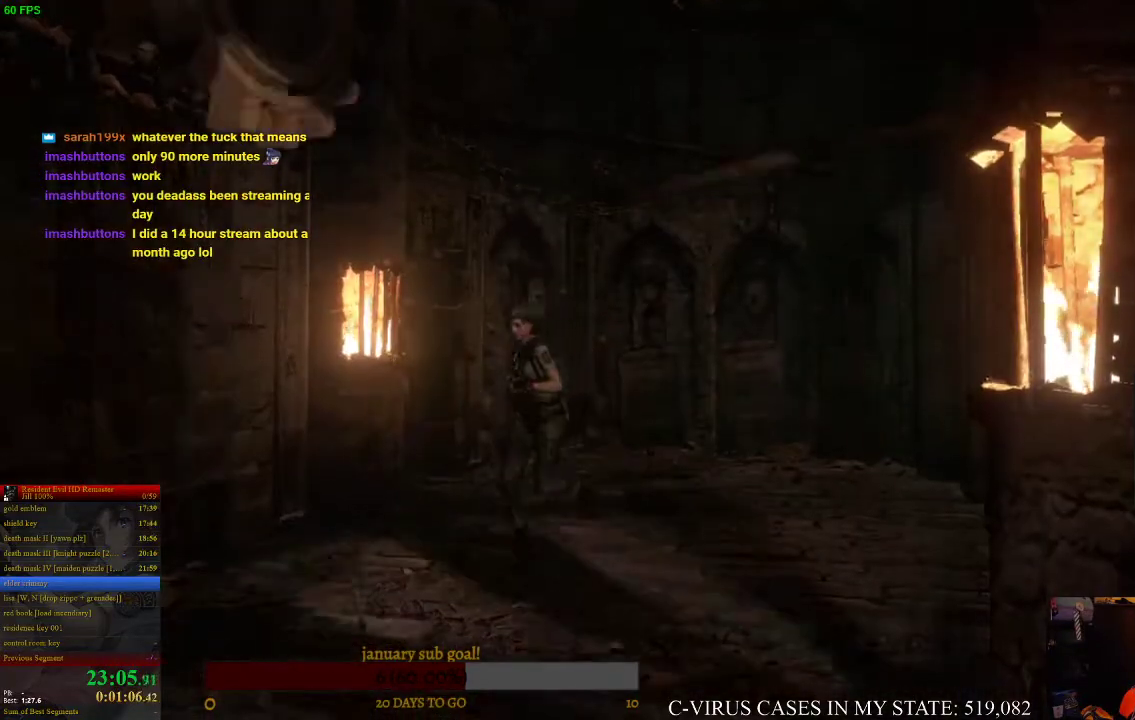
{"buttons": ["CIRCLE", "DPAD_UP"], "left_stick": "center", "right_stick": "center"}
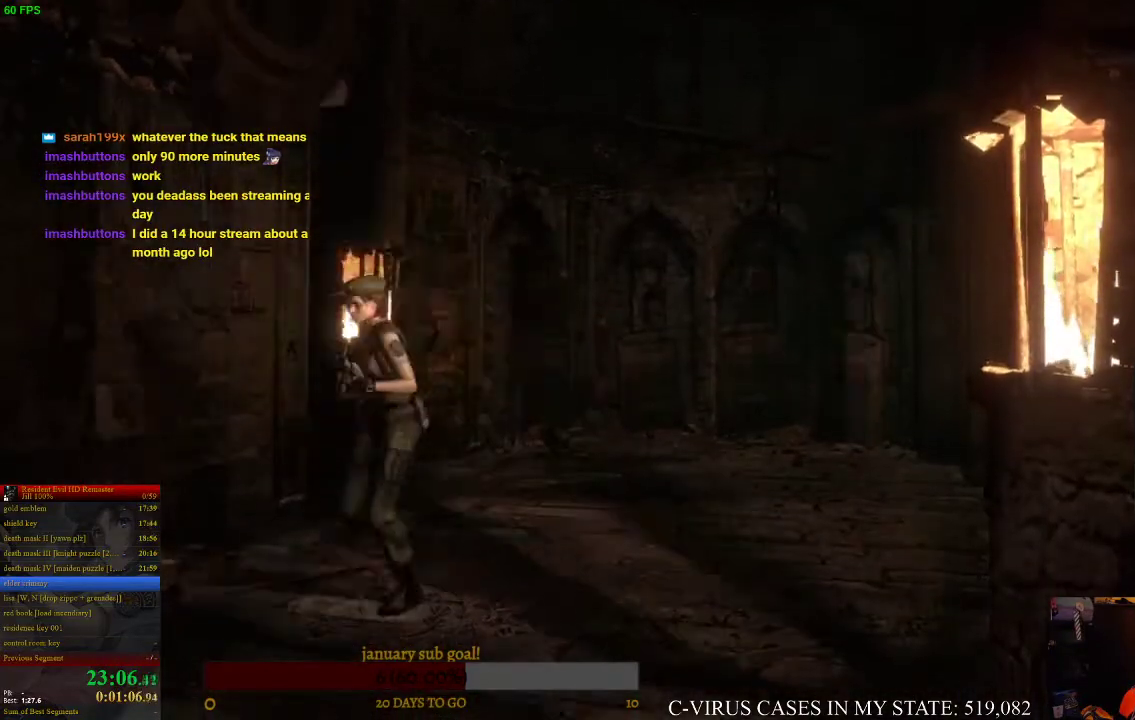
{"buttons": ["CIRCLE", "DPAD_UP"], "left_stick": "center", "right_stick": "center"}
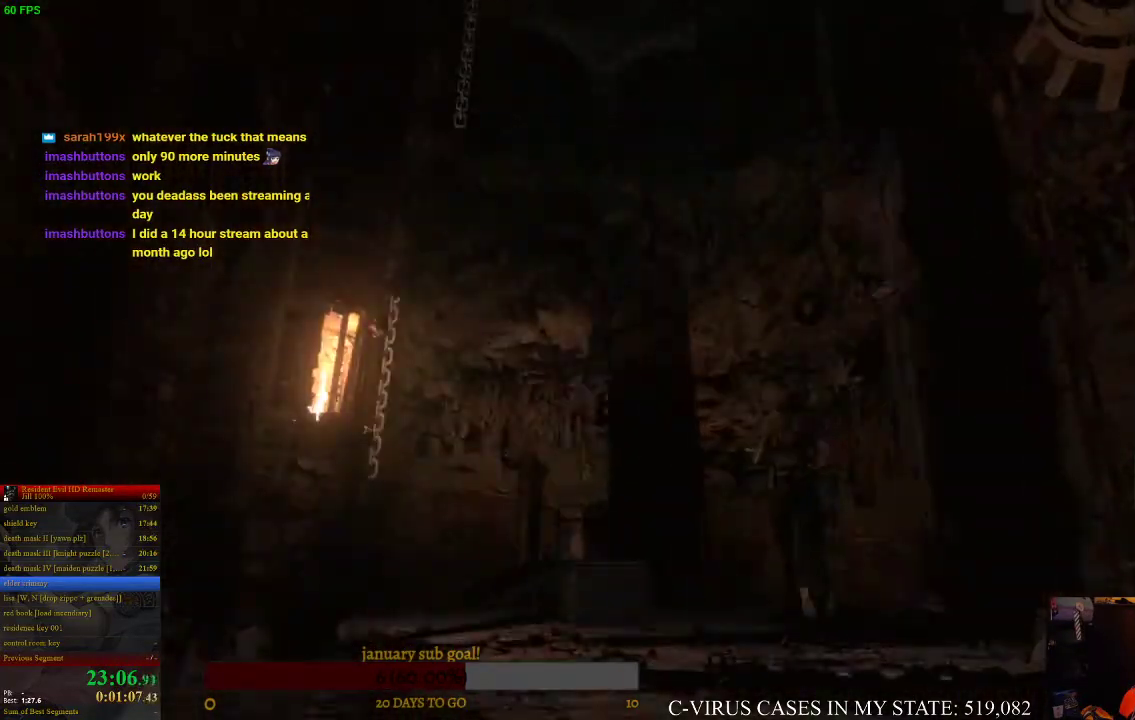
{"buttons": ["CIRCLE", "DPAD_UP"], "left_stick": "center", "right_stick": "center", "events": [[67, "DPAD_LEFT", "down"], [233, "DPAD_LEFT", "up"]]}
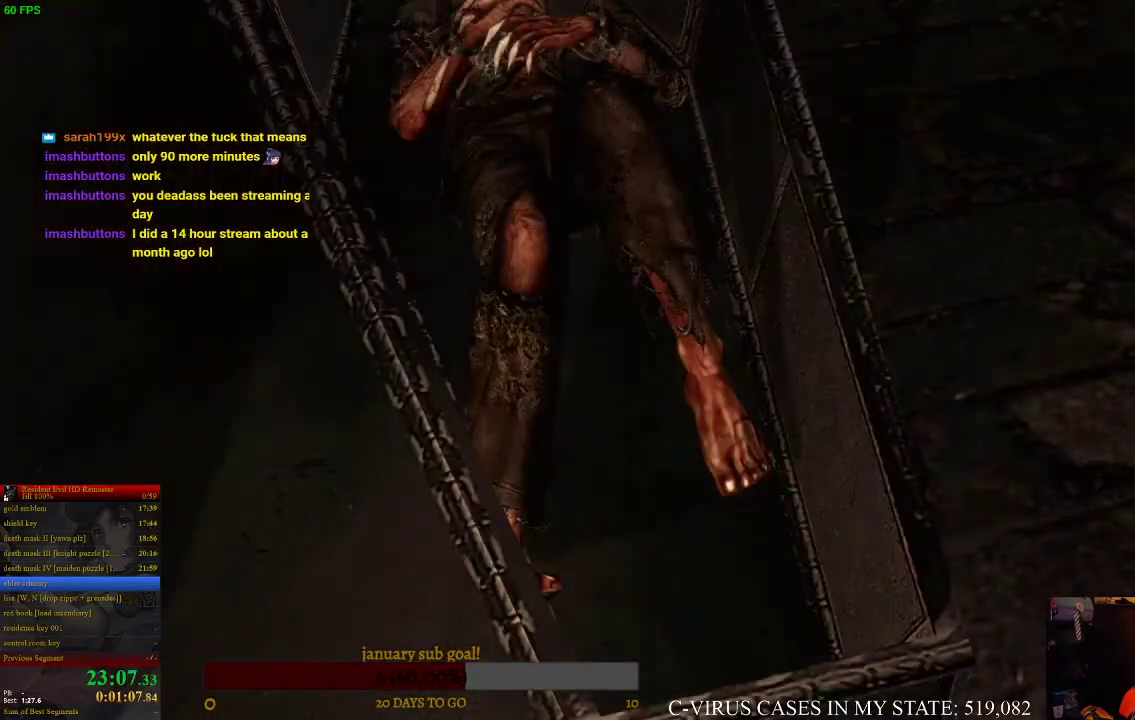
{"buttons": [], "left_stick": "center", "right_stick": "center", "events": [[100, "DPAD_UP", "up"], [433, "CIRCLE", "up"]]}